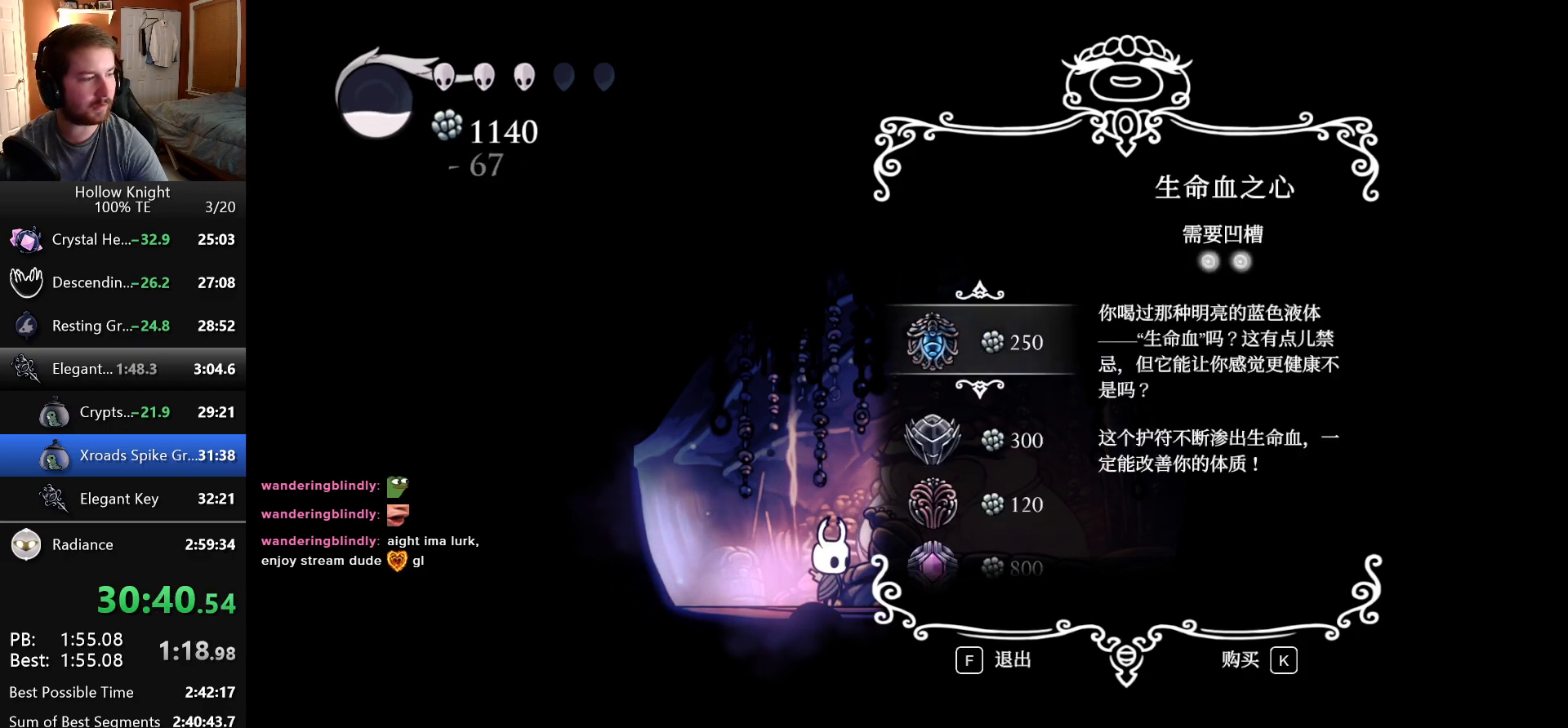
Gameplay with keyboard; each line is a JSON object with the keys held at the frame after it. "events" lists presses ("down") and releases ("up") of "cast", "dash", "down", "dreamnail", "escape", "focus", "inventory", "jump", "left", "nail", "return", "right" and "up" between this image and that frame as [ms after this image, input, new state], when the widget could be followed in between. No other keys are recorded. Mouse input is not recorded. Key names are as the overlay labels them; some are game actions (e.g. jump) rather than physical keys. Not read: superdash.
{"keys": [], "events": [[16, "down", "up"], [83, "down", "down"], [200, "down", "up"], [350, "down", "down"], [466, "down", "up"]]}
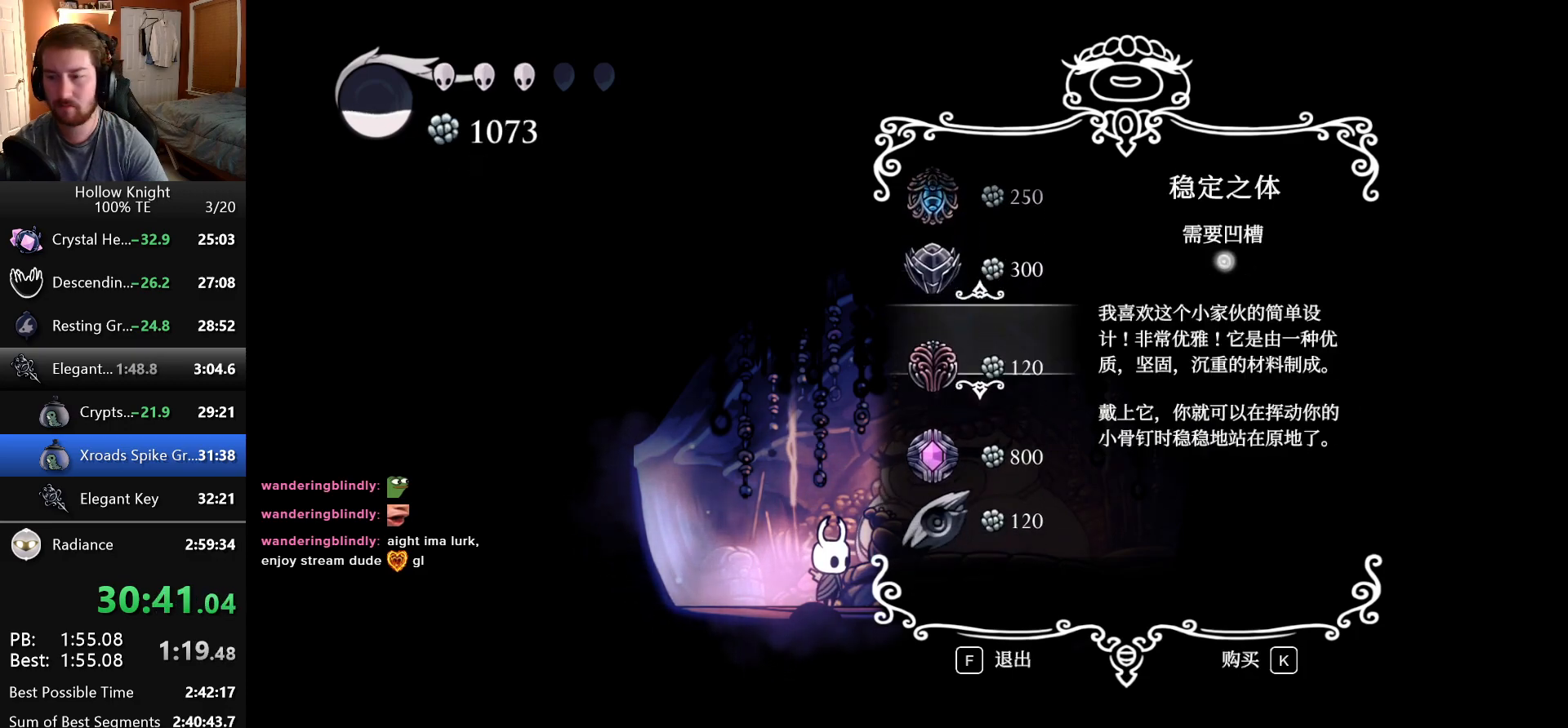
{"keys": ["down"], "events": [[33, "down", "down"], [116, "down", "up"], [433, "down", "down"]]}
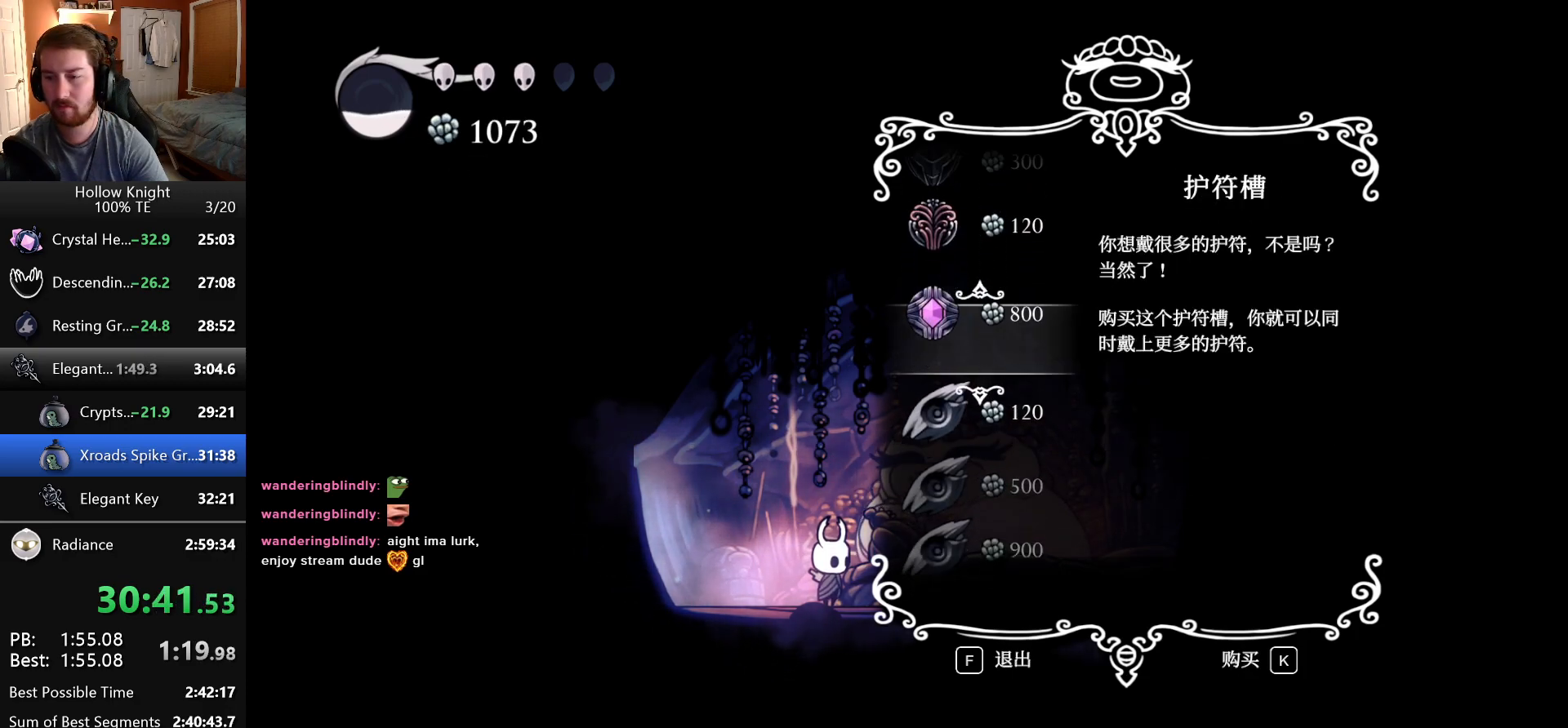
{"keys": [], "events": [[50, "down", "up"], [133, "jump", "down"], [183, "jump", "up"], [283, "jump", "down"], [350, "jump", "up"], [416, "jump", "down"], [500, "jump", "up"]]}
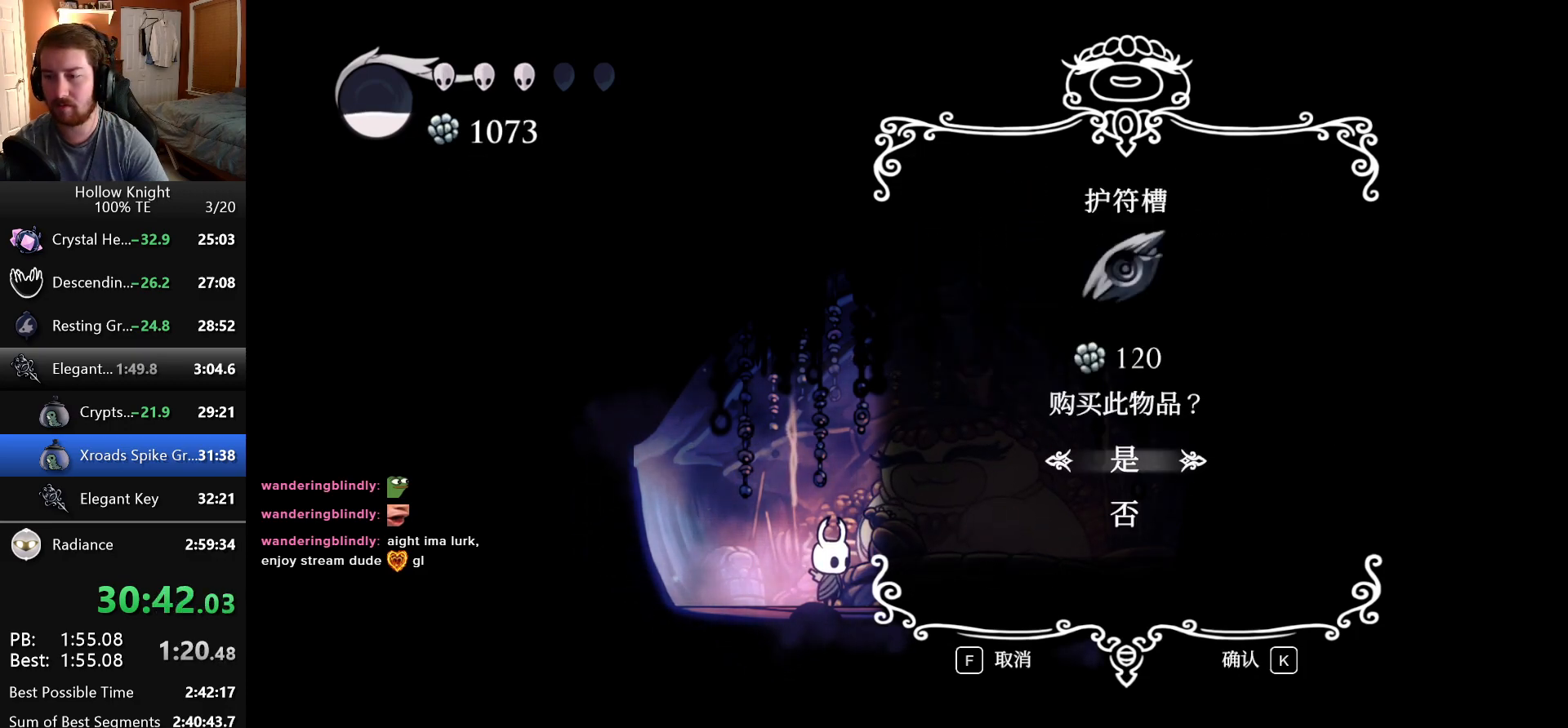
{"keys": [], "events": [[83, "jump", "down"], [133, "jump", "up"], [216, "jump", "down"], [283, "jump", "up"]]}
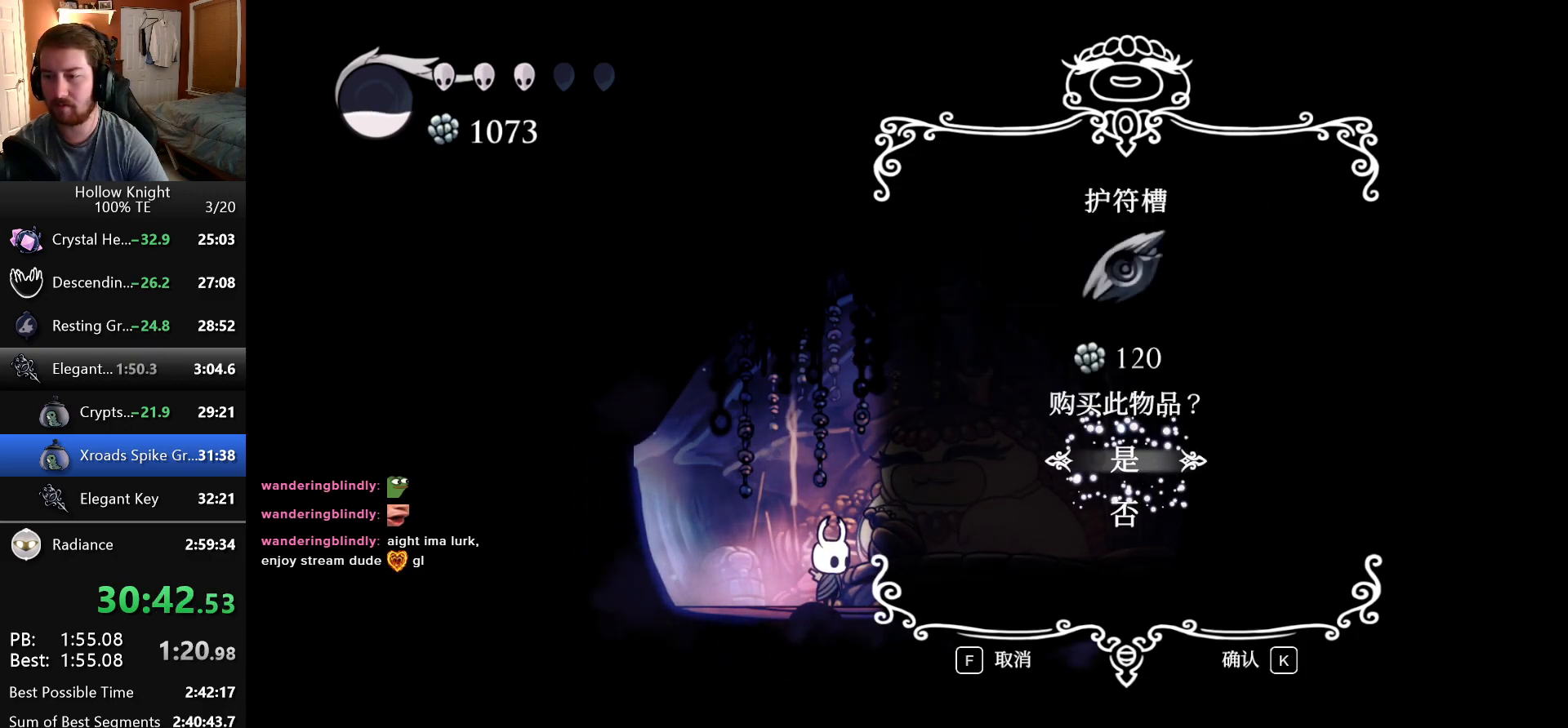
{"keys": ["focus"], "events": [[83, "focus", "down"], [166, "focus", "up"], [266, "focus", "down"], [350, "focus", "up"], [433, "focus", "down"]]}
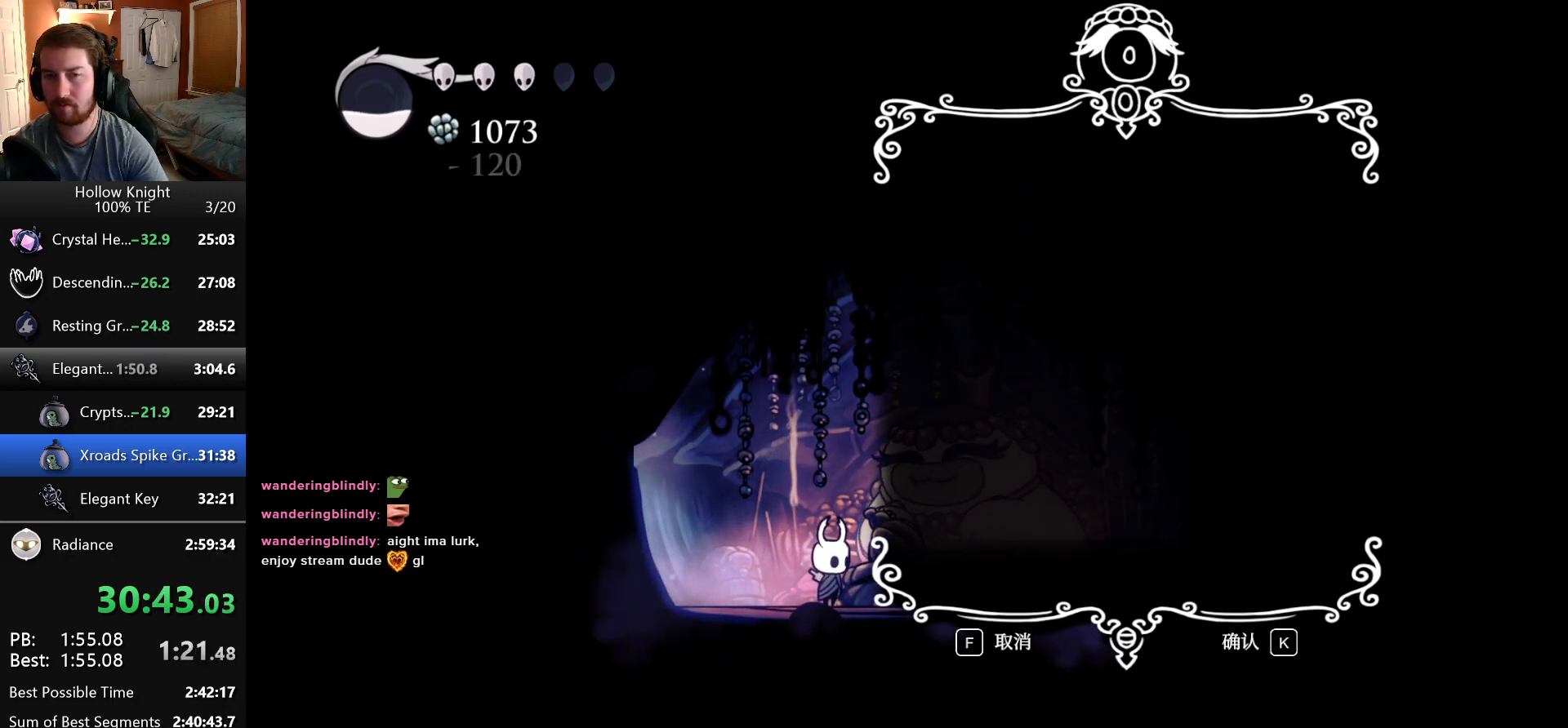
{"keys": [], "events": [[16, "focus", "up"], [83, "focus", "down"], [150, "focus", "up"], [233, "focus", "down"], [316, "focus", "up"], [400, "focus", "down"], [500, "focus", "up"]]}
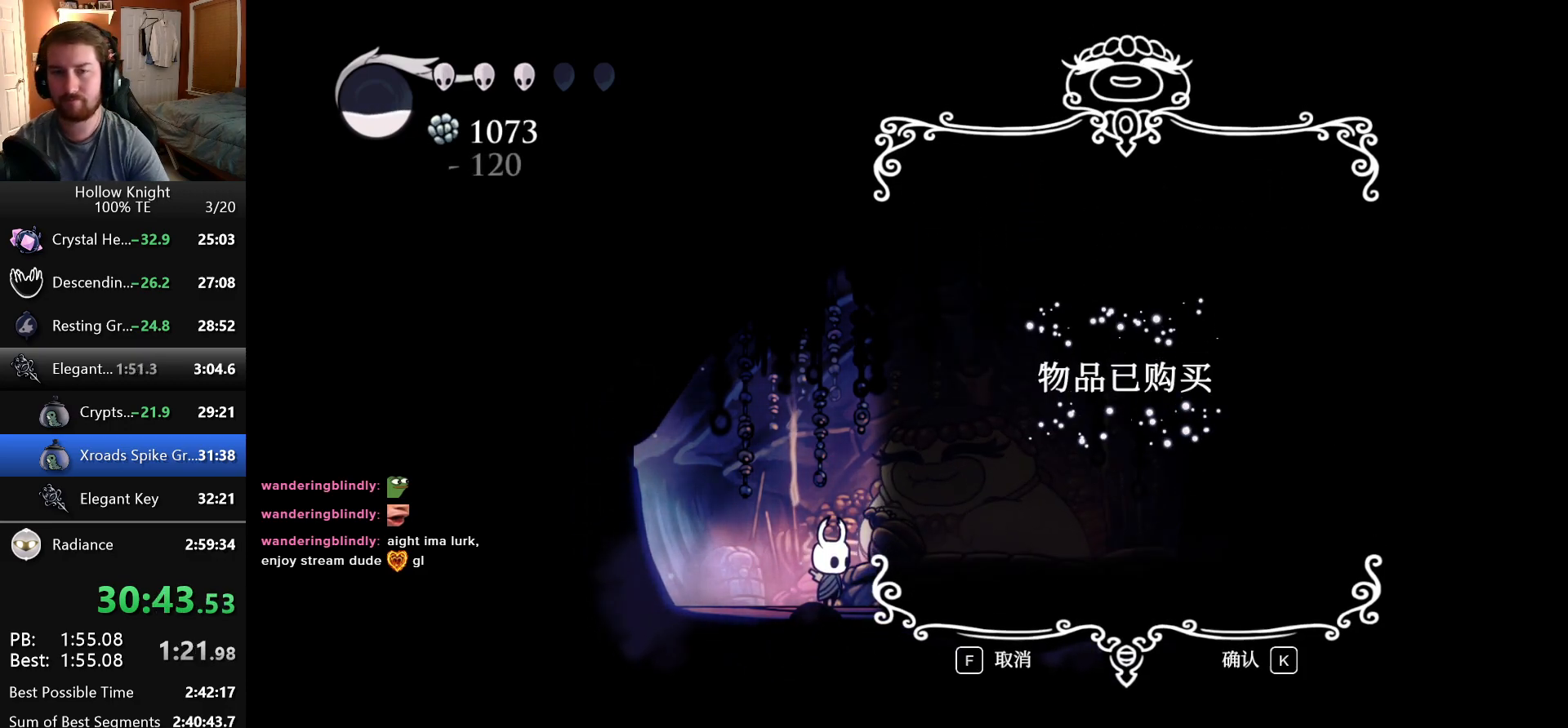
{"keys": [], "events": [[66, "focus", "down"], [150, "focus", "up"], [250, "focus", "down"], [333, "focus", "up"], [416, "focus", "down"], [500, "focus", "up"]]}
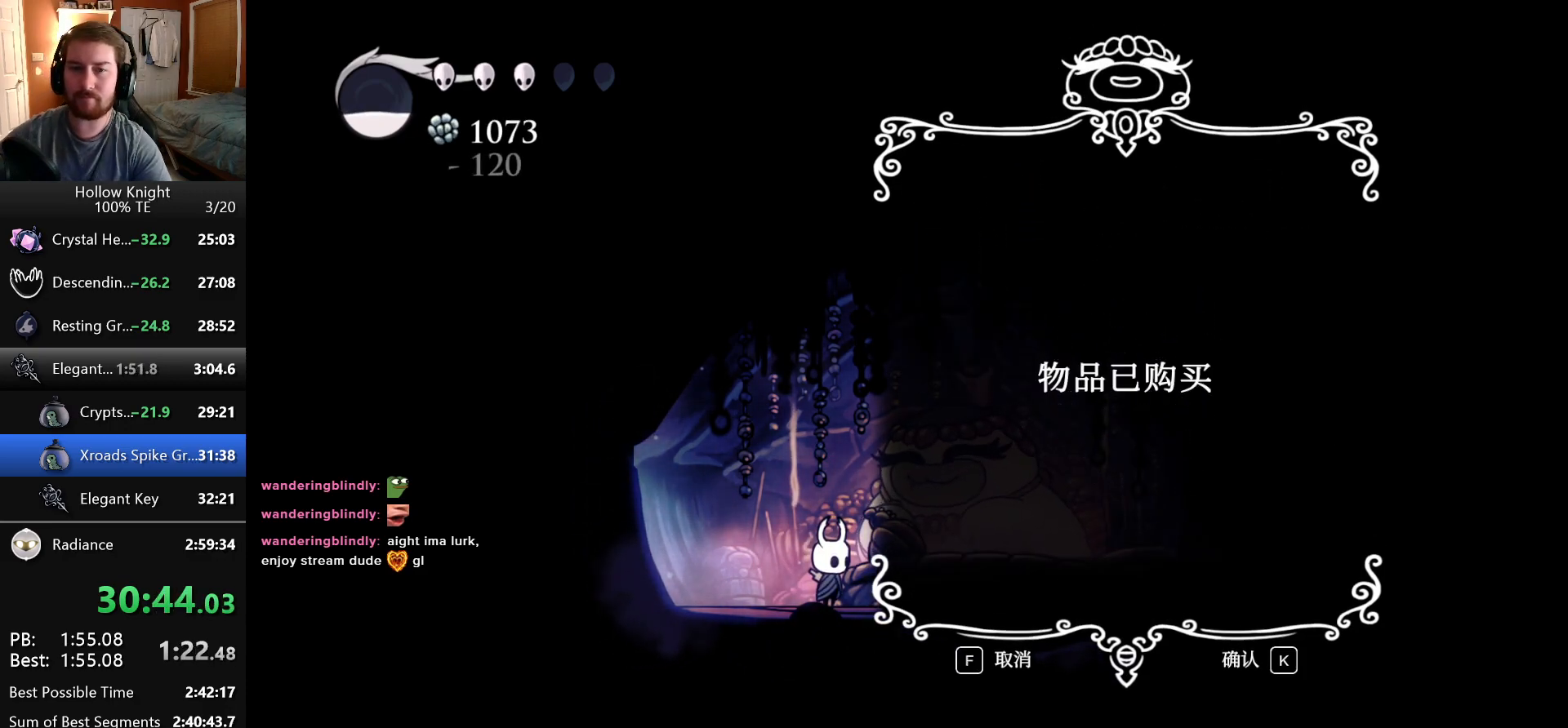
{"keys": [], "events": [[83, "focus", "down"], [166, "focus", "up"], [250, "focus", "down"], [316, "focus", "up"], [400, "focus", "down"], [500, "focus", "up"]]}
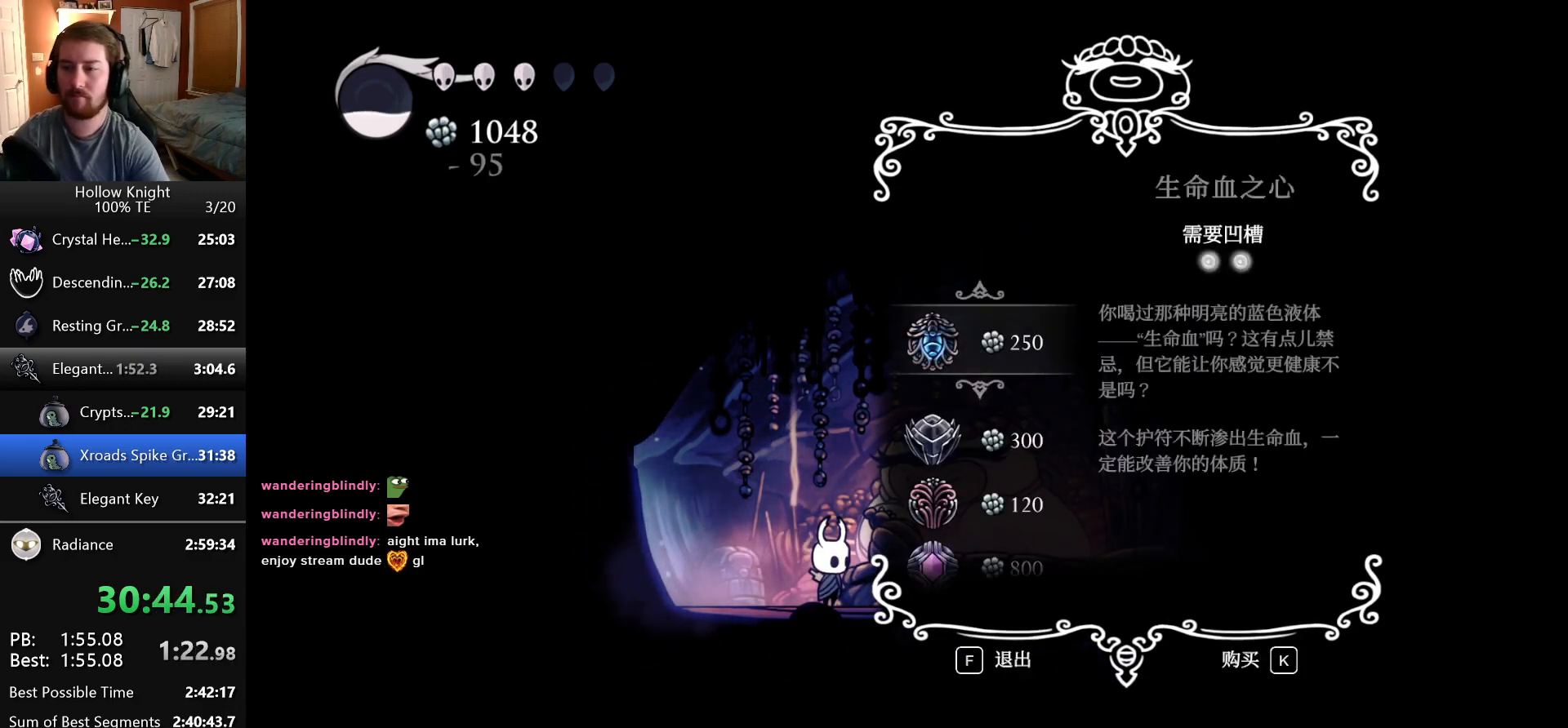
{"keys": ["focus"], "events": [[66, "focus", "down"], [150, "focus", "up"], [233, "focus", "down"], [316, "focus", "up"], [483, "focus", "down"]]}
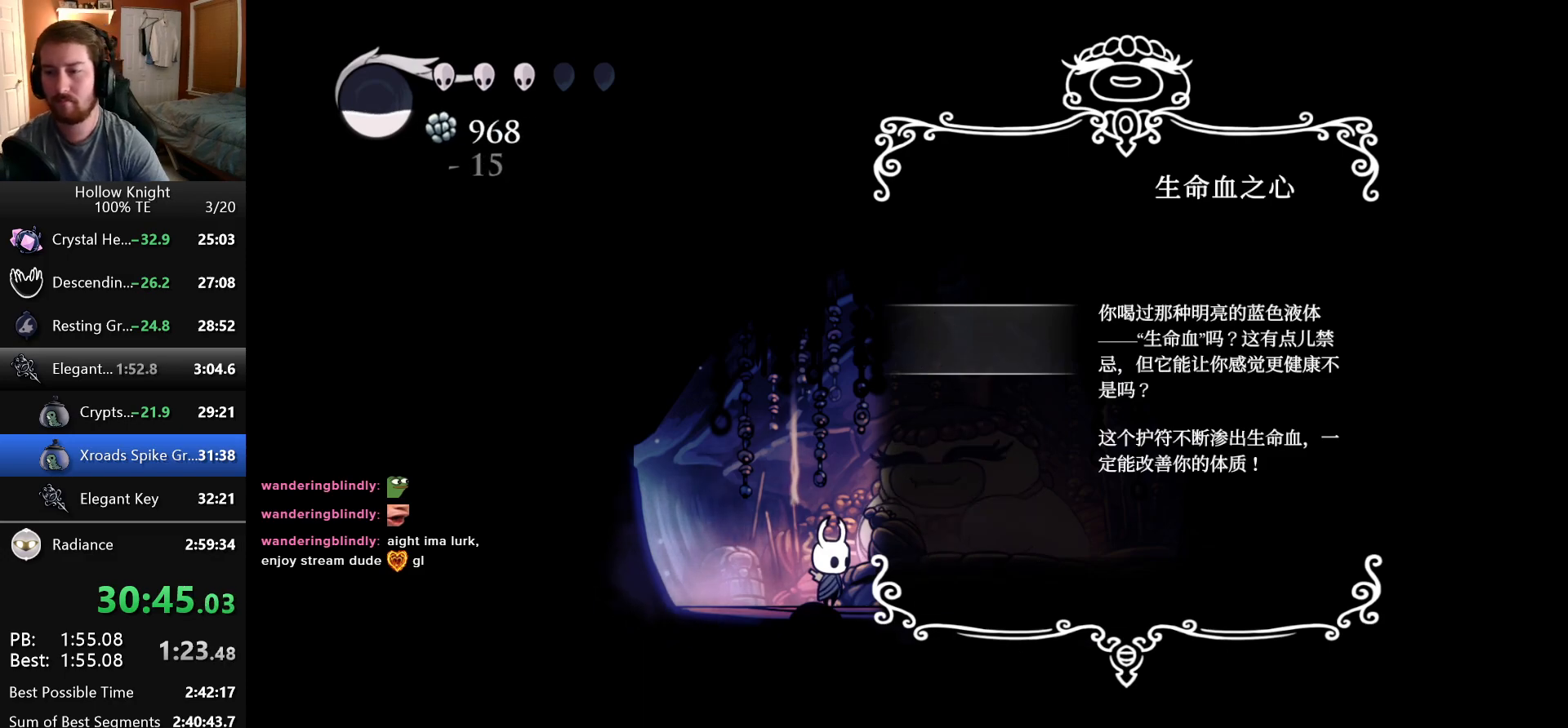
{"keys": ["left"], "events": [[83, "focus", "up"], [316, "left", "down"]]}
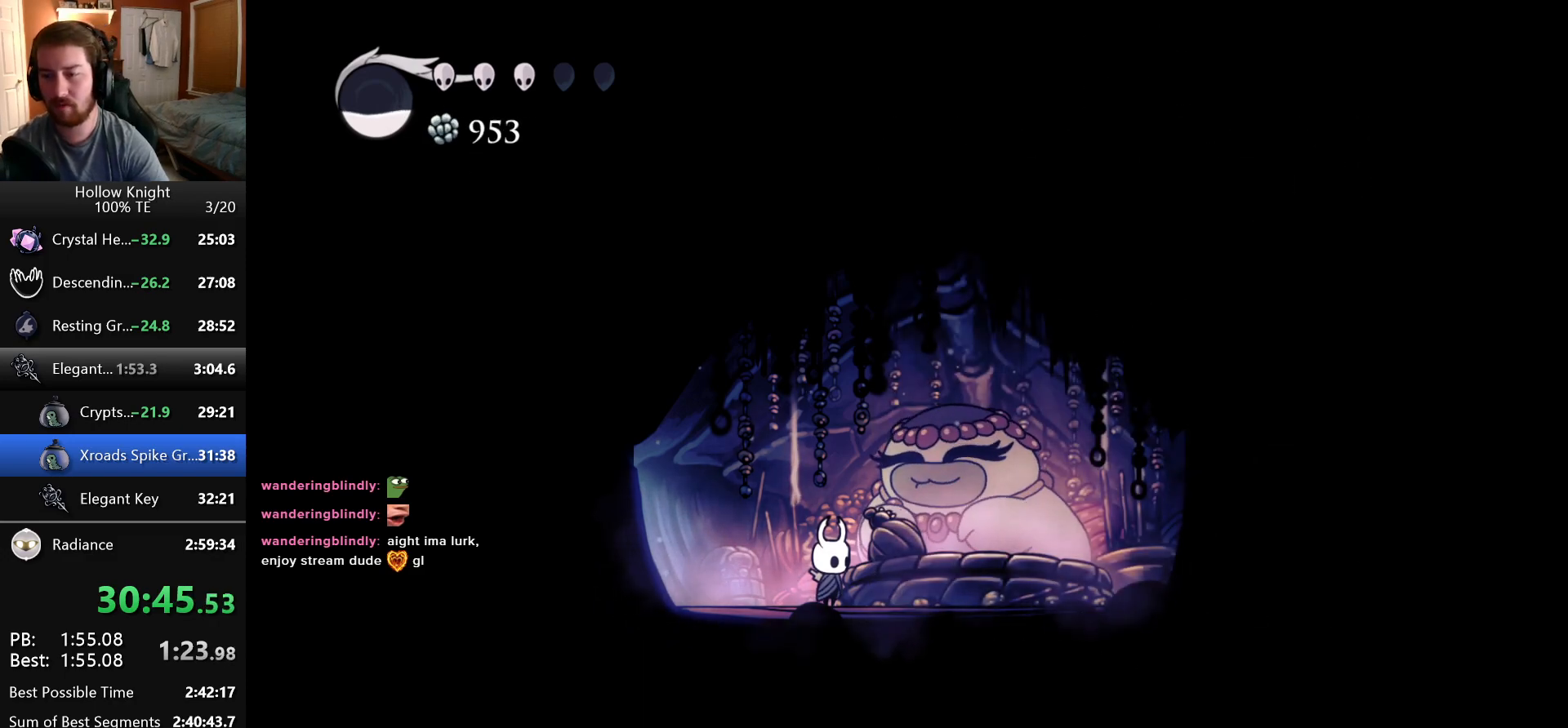
{"keys": ["left"], "events": []}
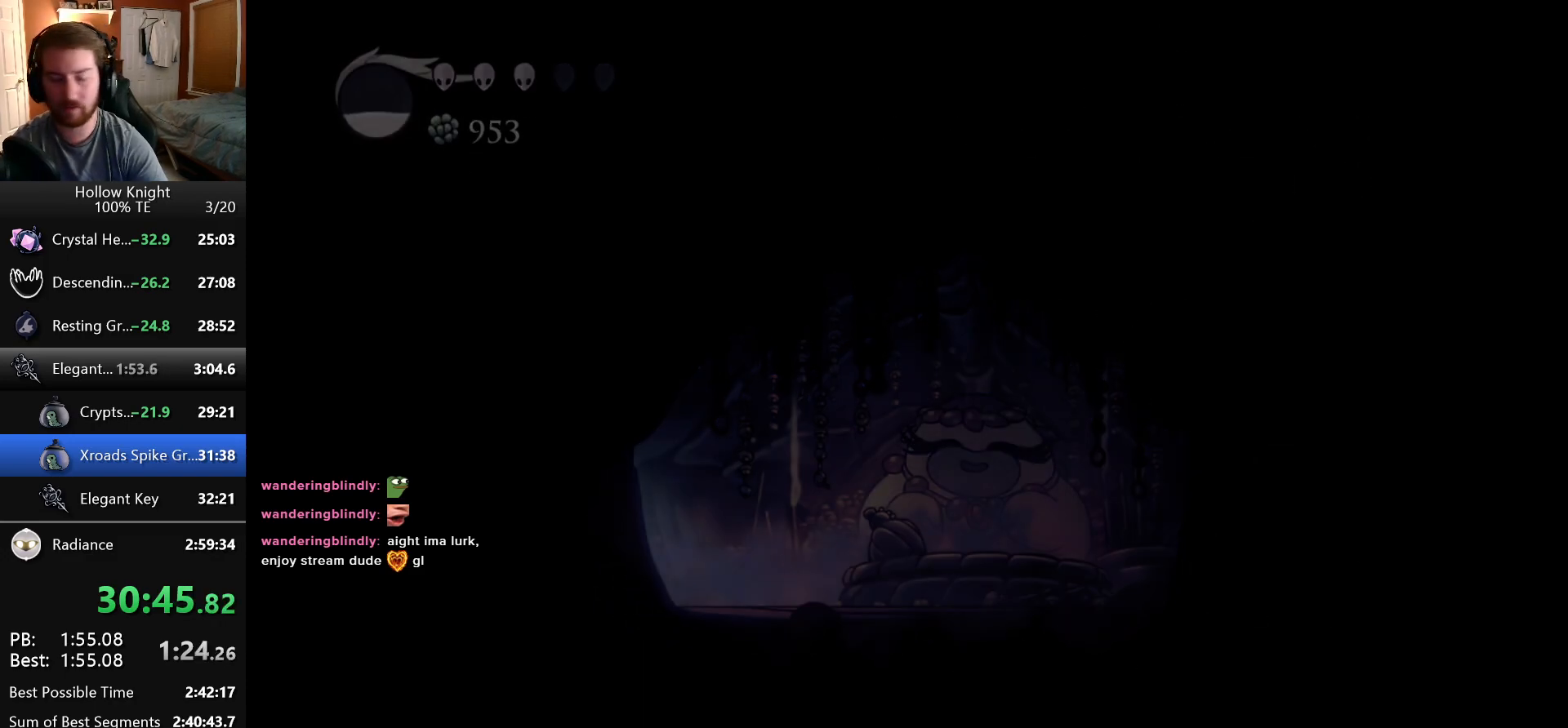
{"keys": ["left"], "events": []}
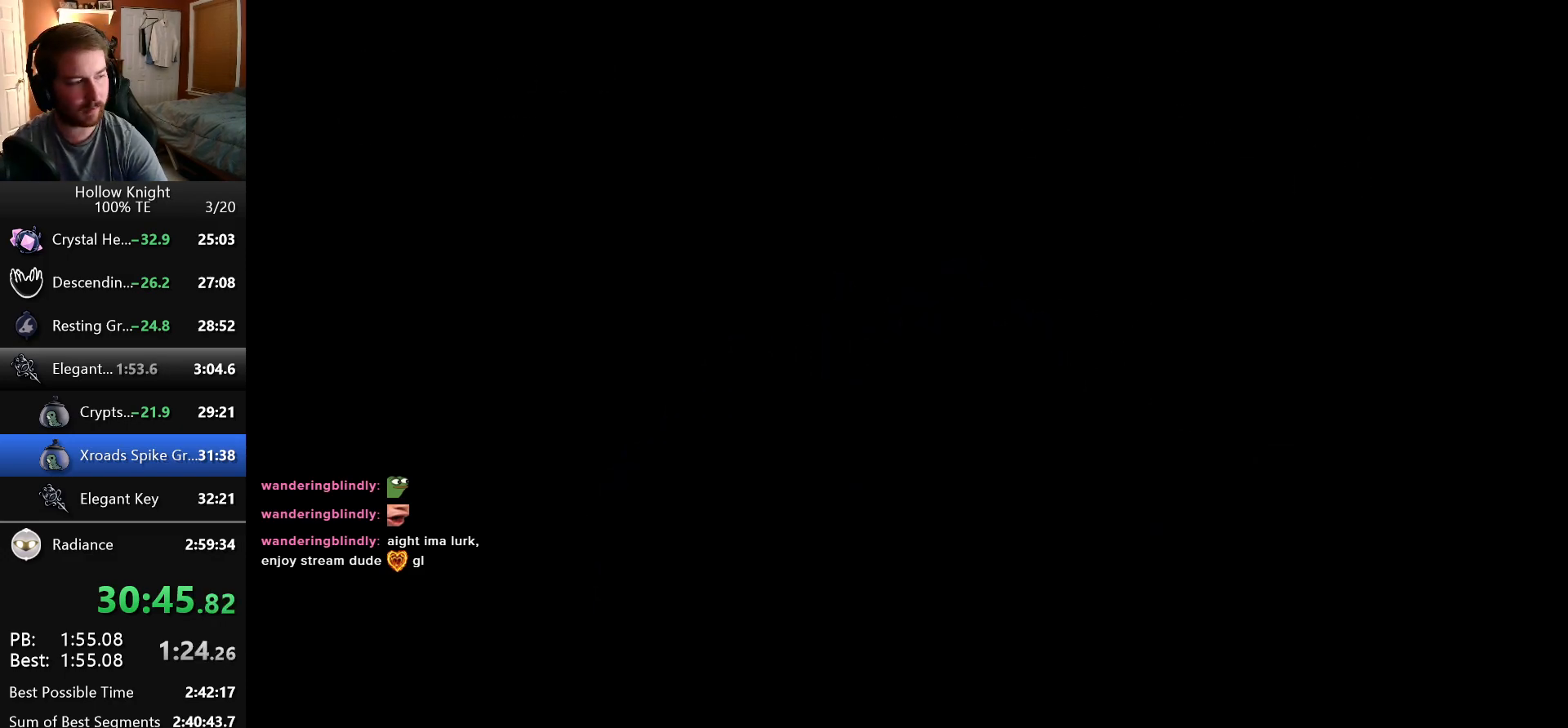
{"keys": ["left"], "events": []}
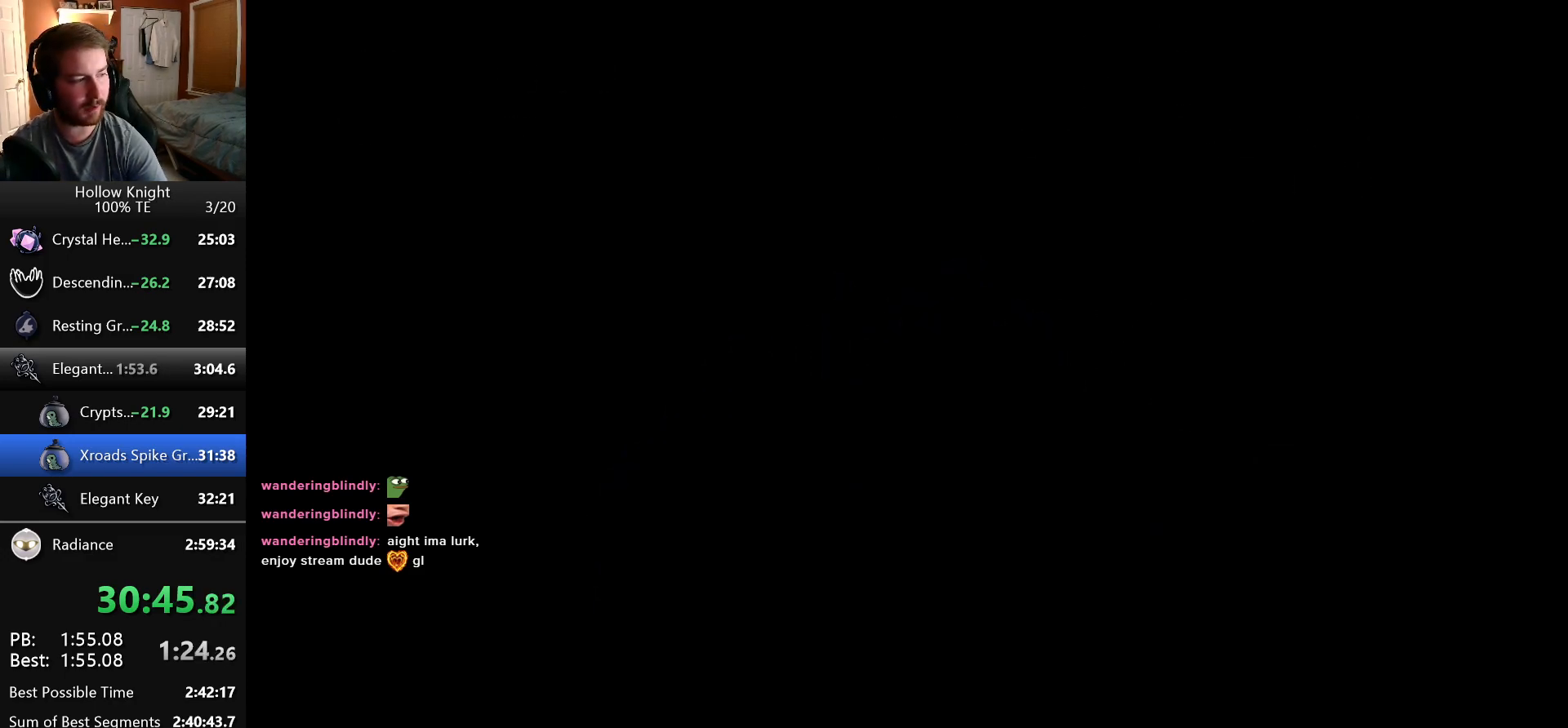
{"keys": ["left"], "events": []}
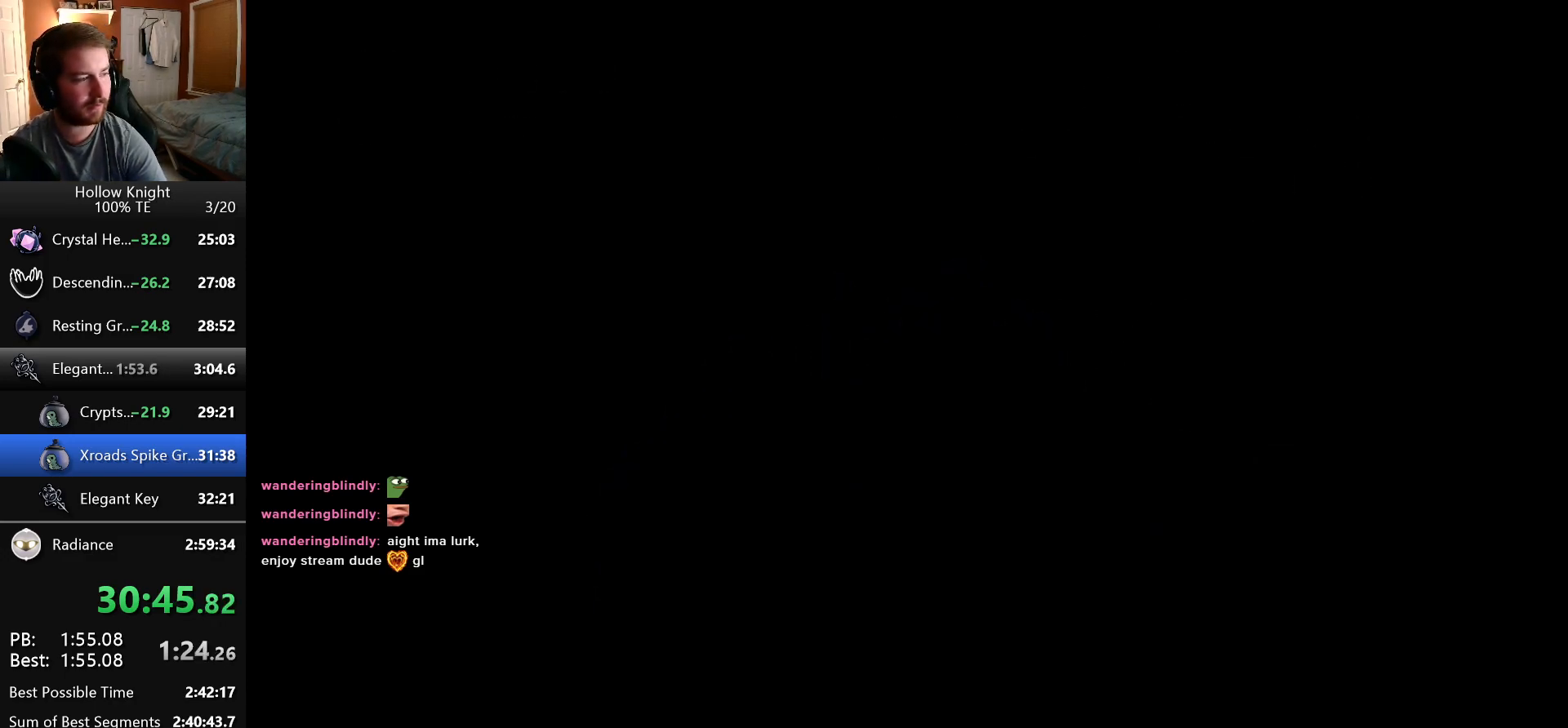
{"keys": ["left"], "events": []}
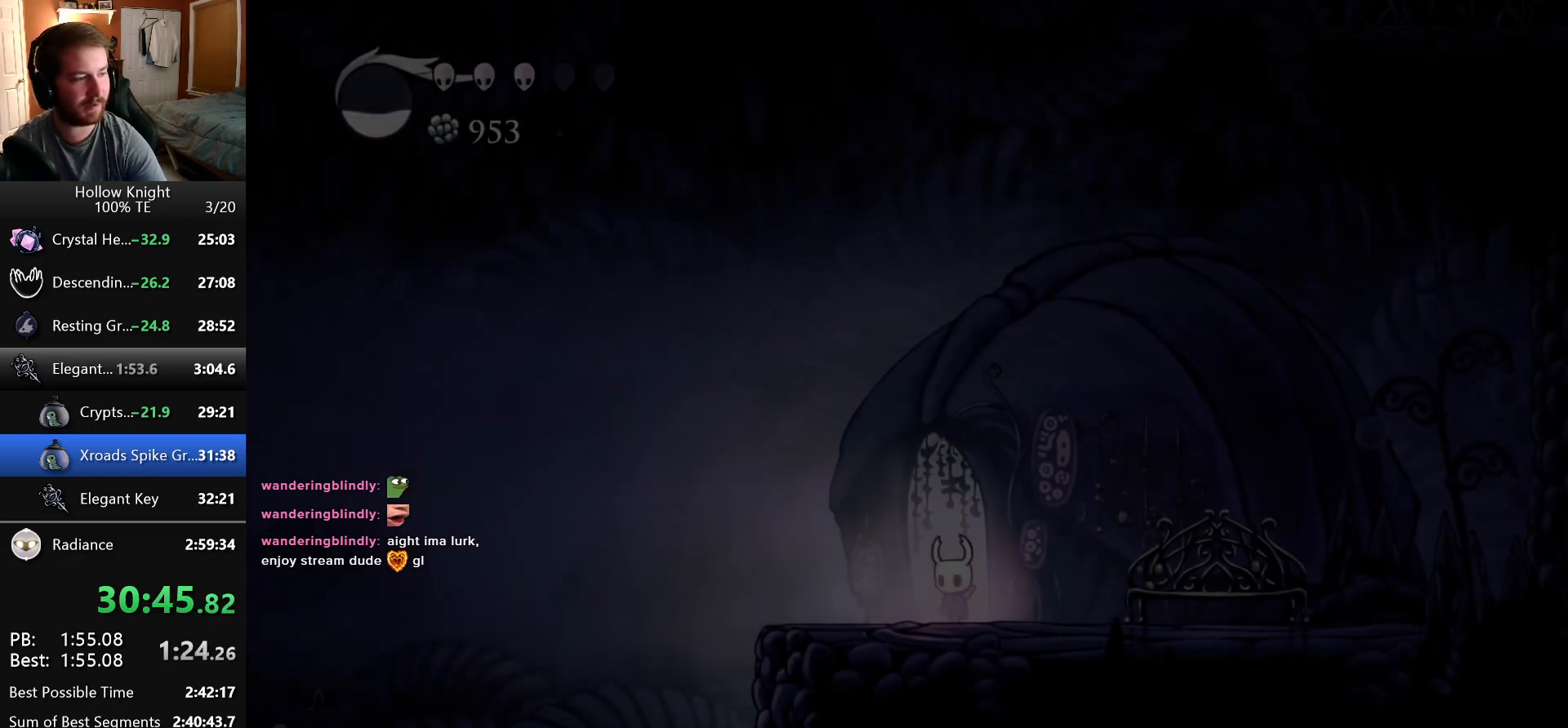
{"keys": ["left"], "events": []}
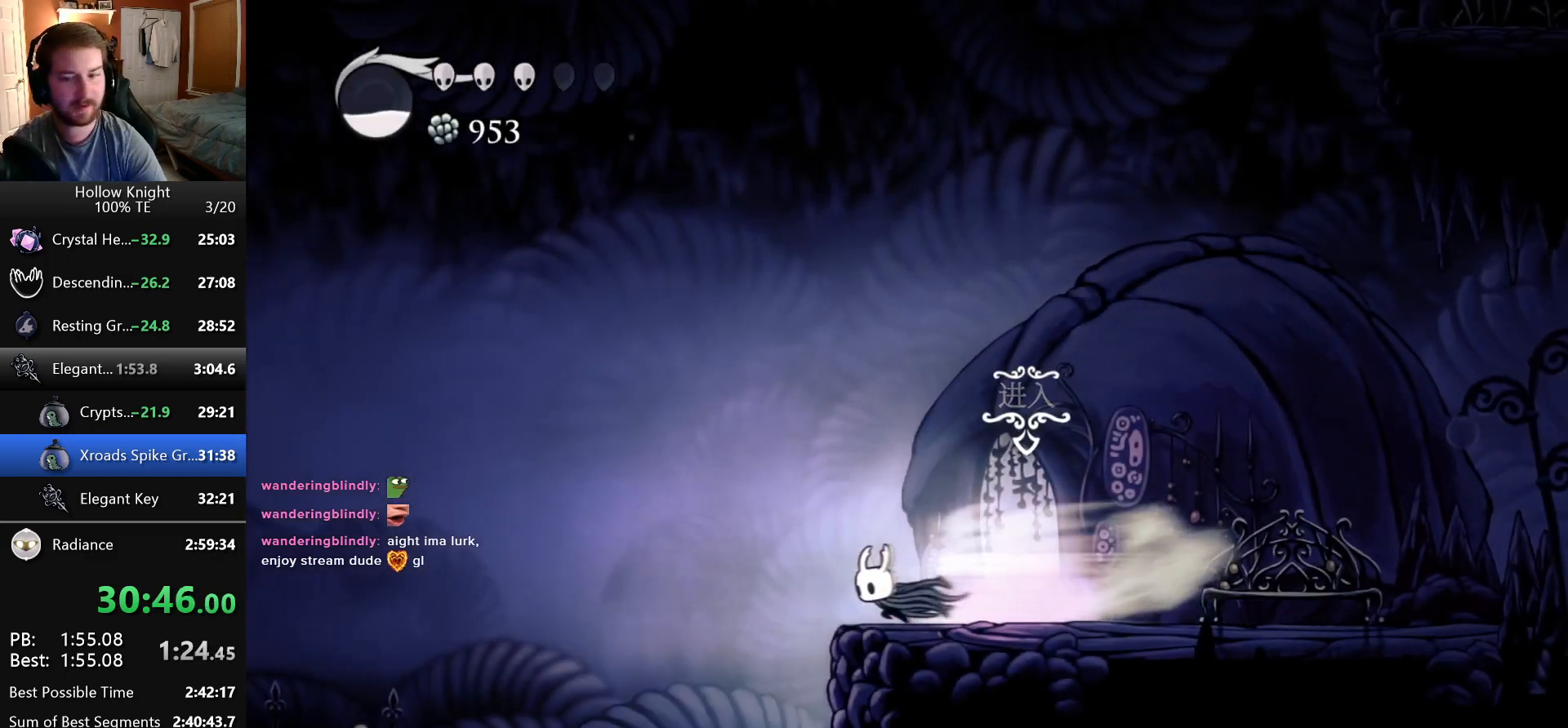
{"keys": ["left"], "events": []}
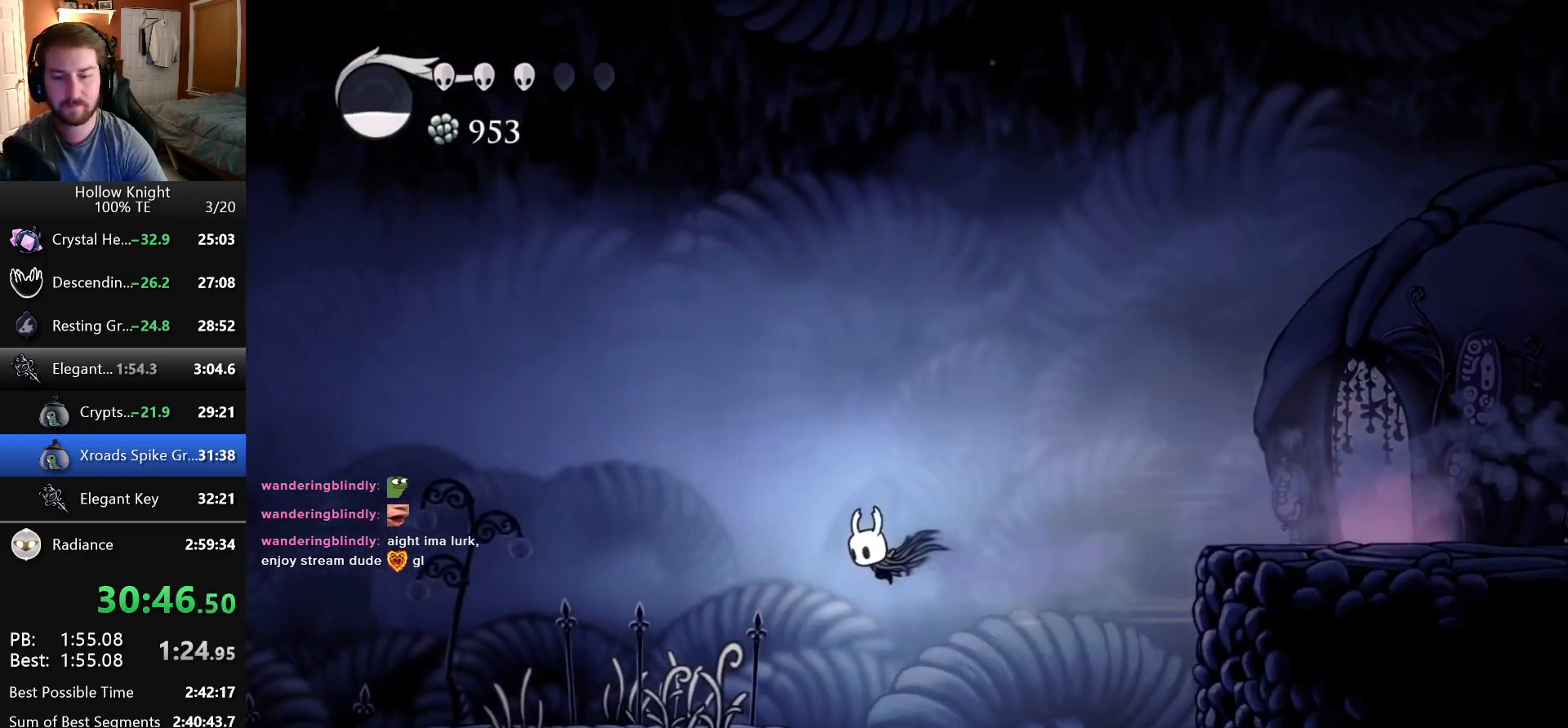
{"keys": ["left"], "events": []}
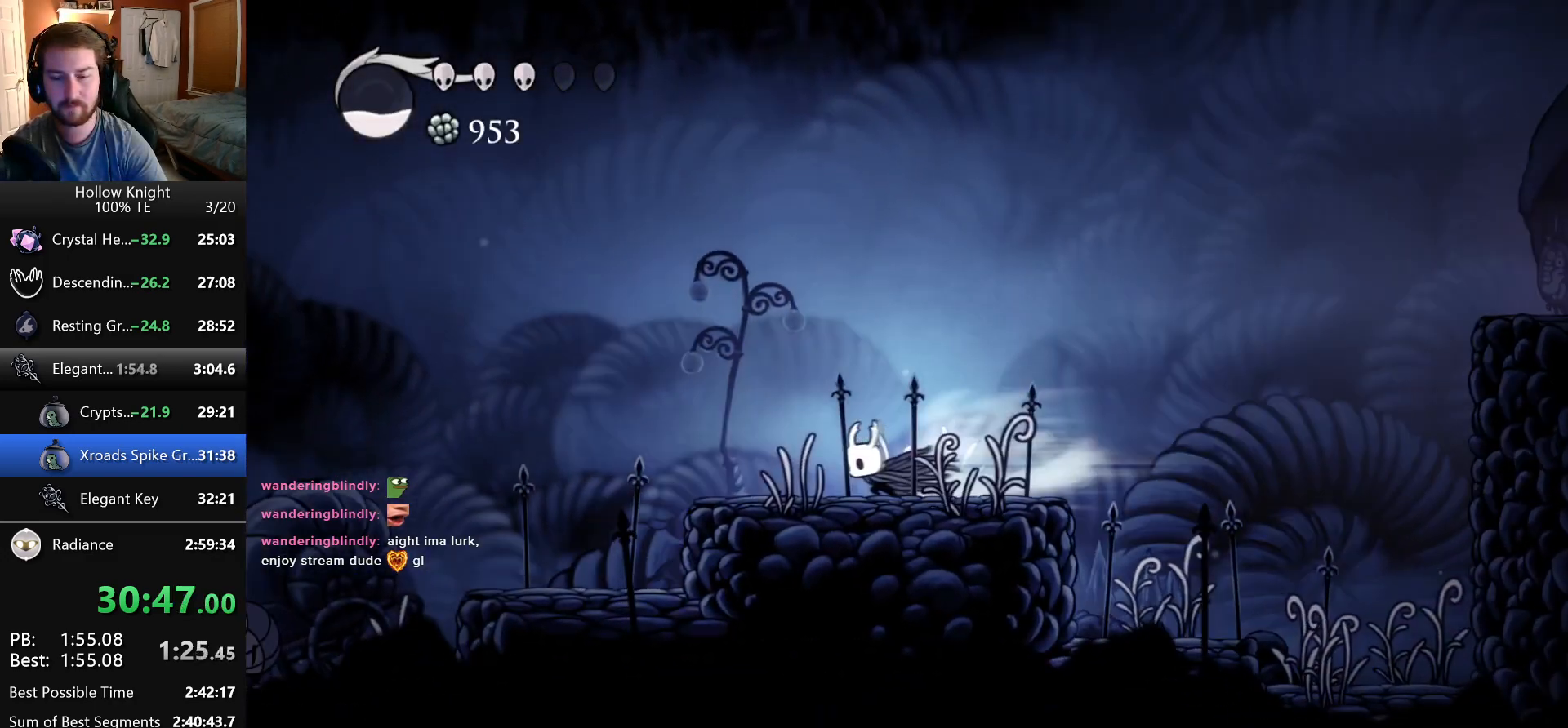
{"keys": ["jump", "left"], "events": [[500, "jump", "down"]]}
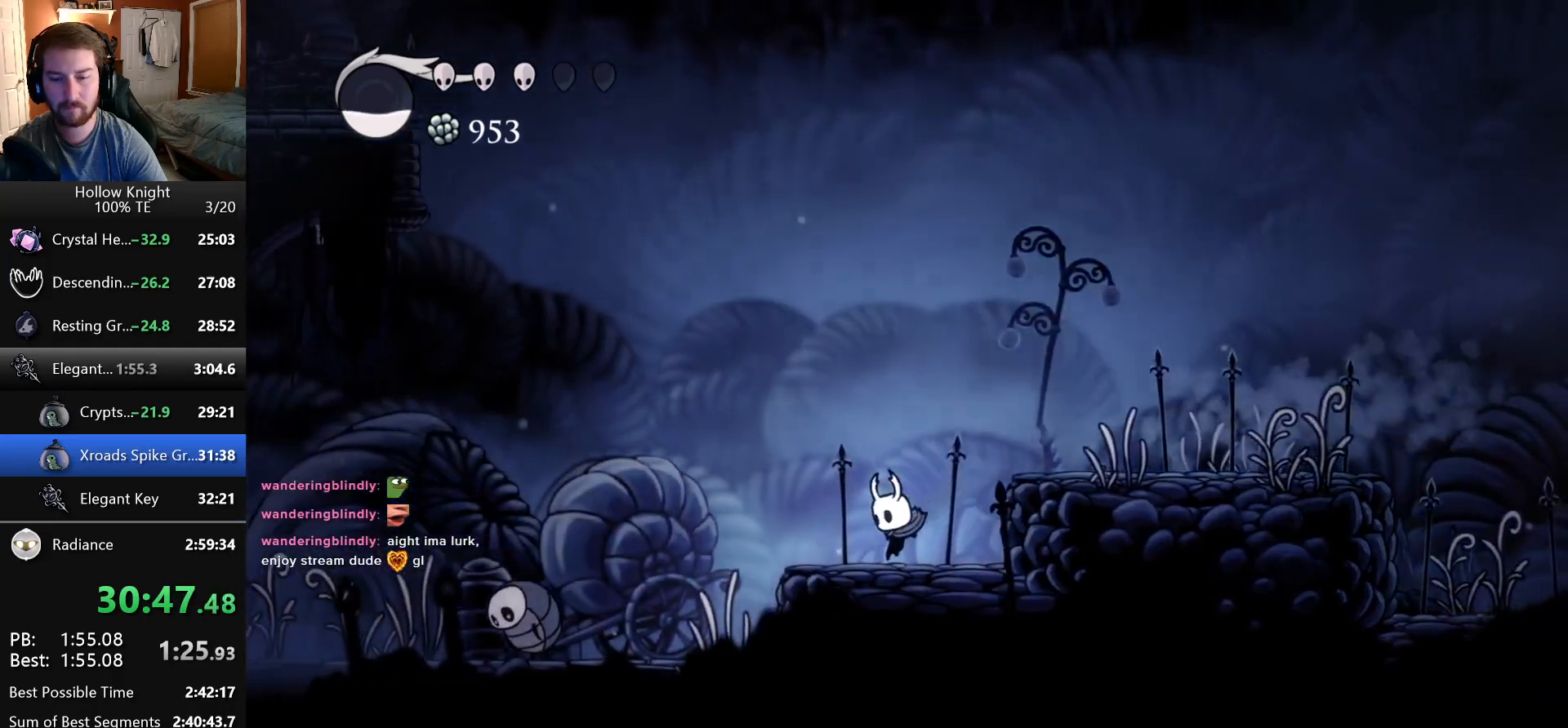
{"keys": ["down", "left"], "events": [[133, "jump", "up"], [450, "down", "down"]]}
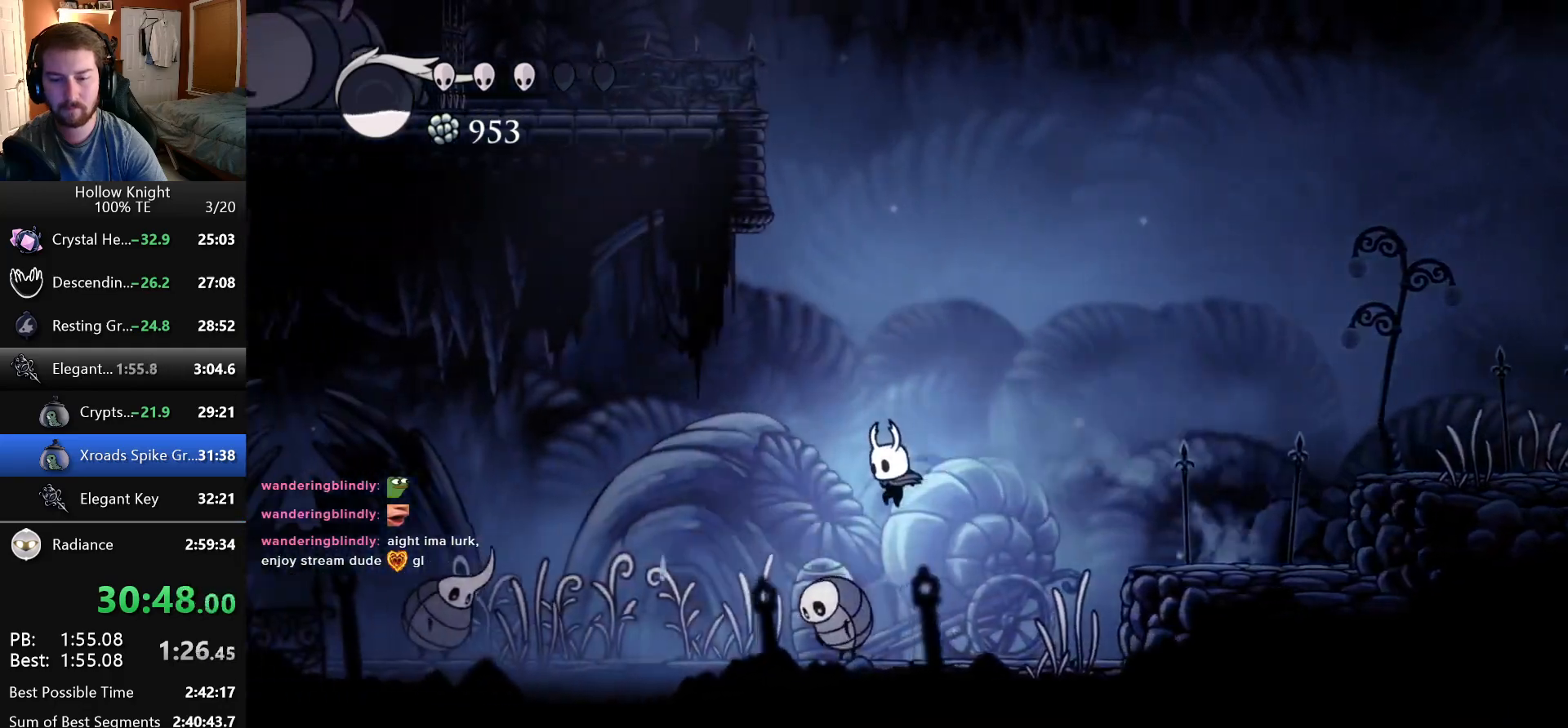
{"keys": ["down", "left"], "events": [[16, "nail", "down"], [66, "down", "up"], [133, "nail", "up"], [500, "down", "down"]]}
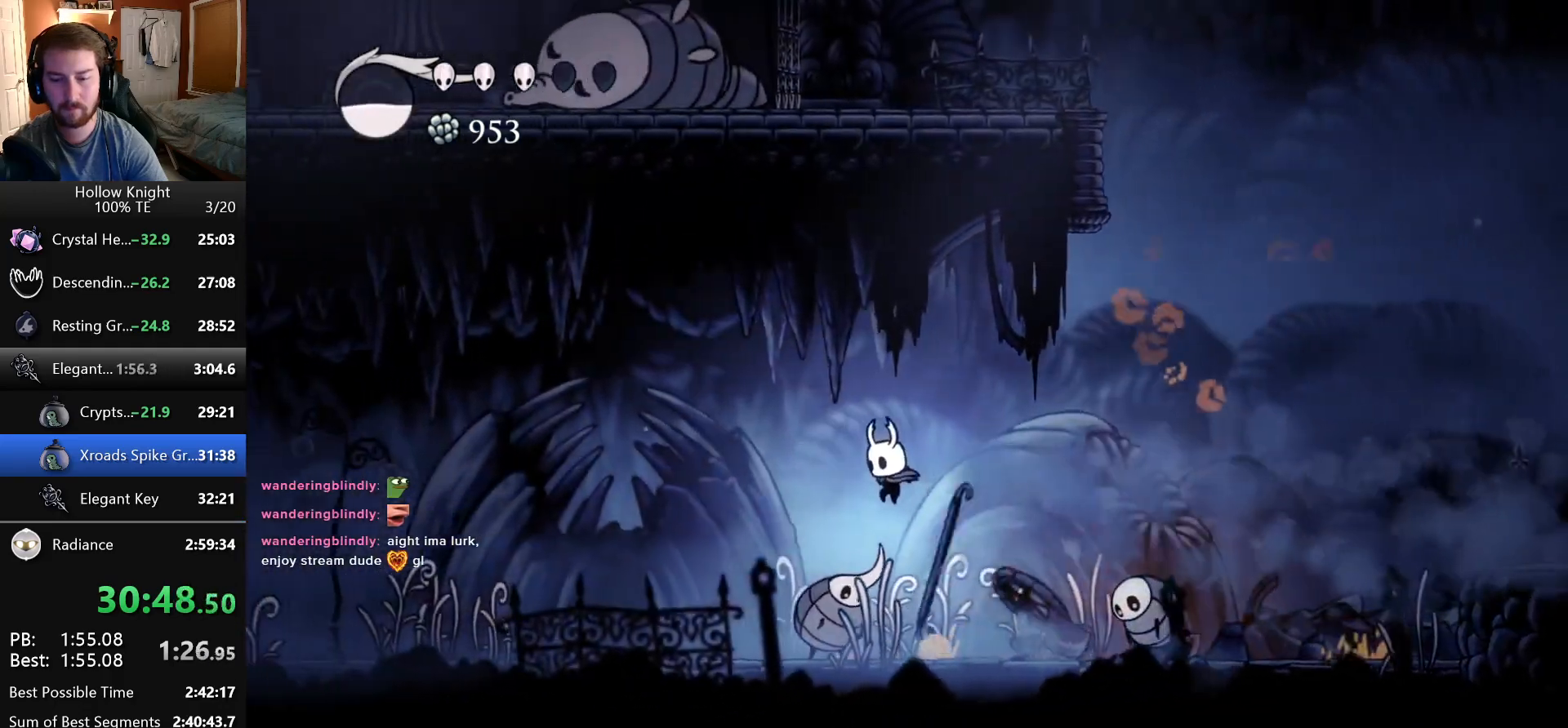
{"keys": ["left"], "events": [[66, "nail", "down"], [116, "down", "up"], [183, "nail", "up"]]}
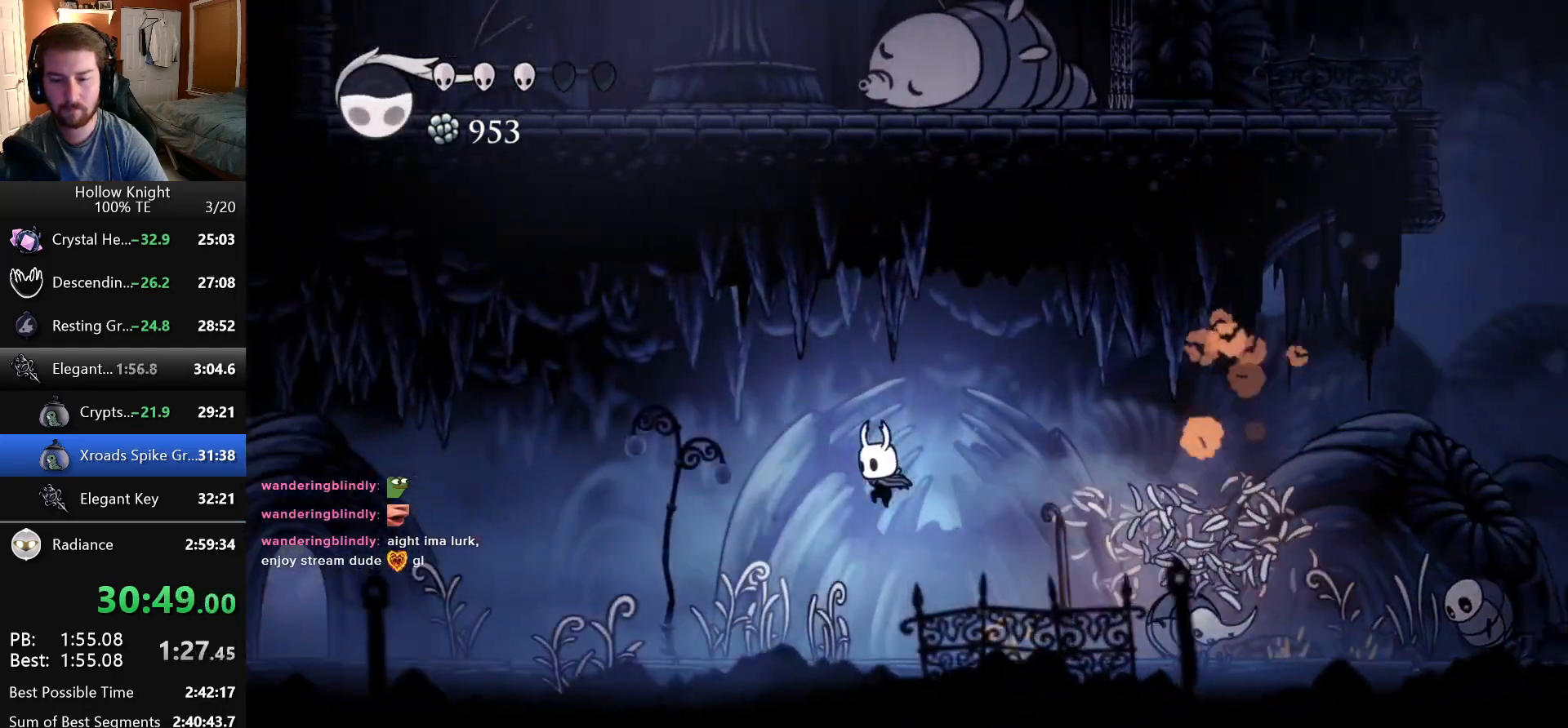
{"keys": ["left"], "events": []}
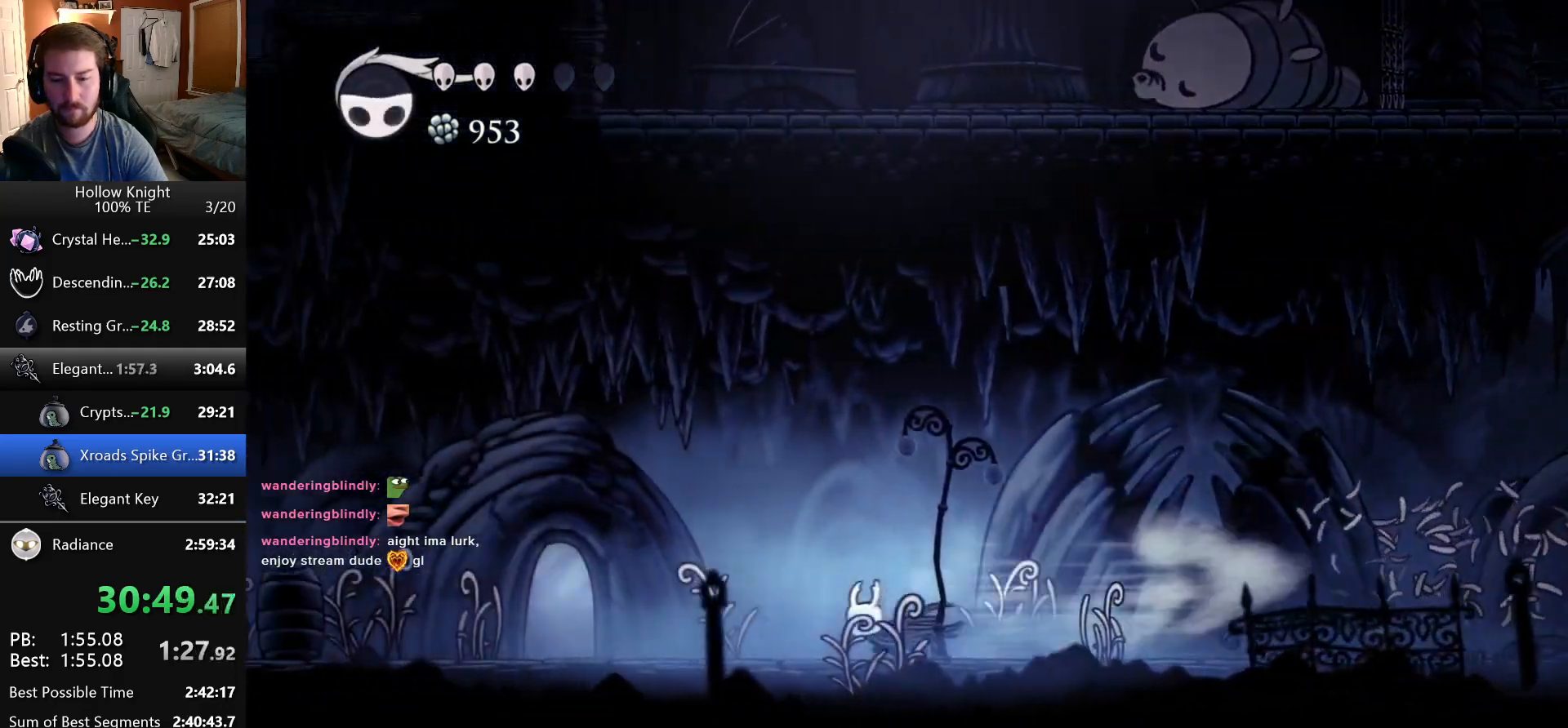
{"keys": ["left"], "events": []}
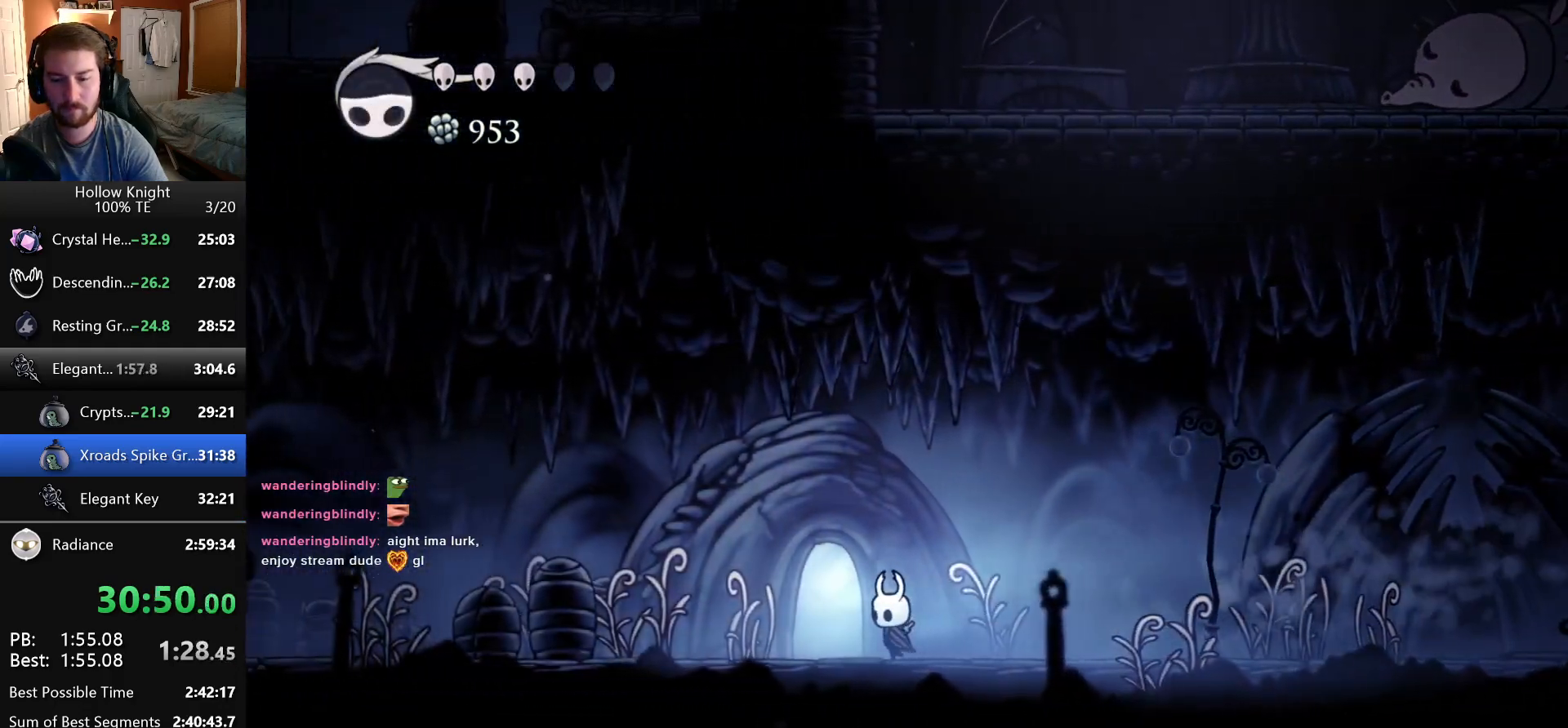
{"keys": ["right"], "events": [[100, "up", "down"], [150, "left", "up"], [216, "up", "up"], [283, "up", "down"], [400, "up", "up"], [500, "right", "down"]]}
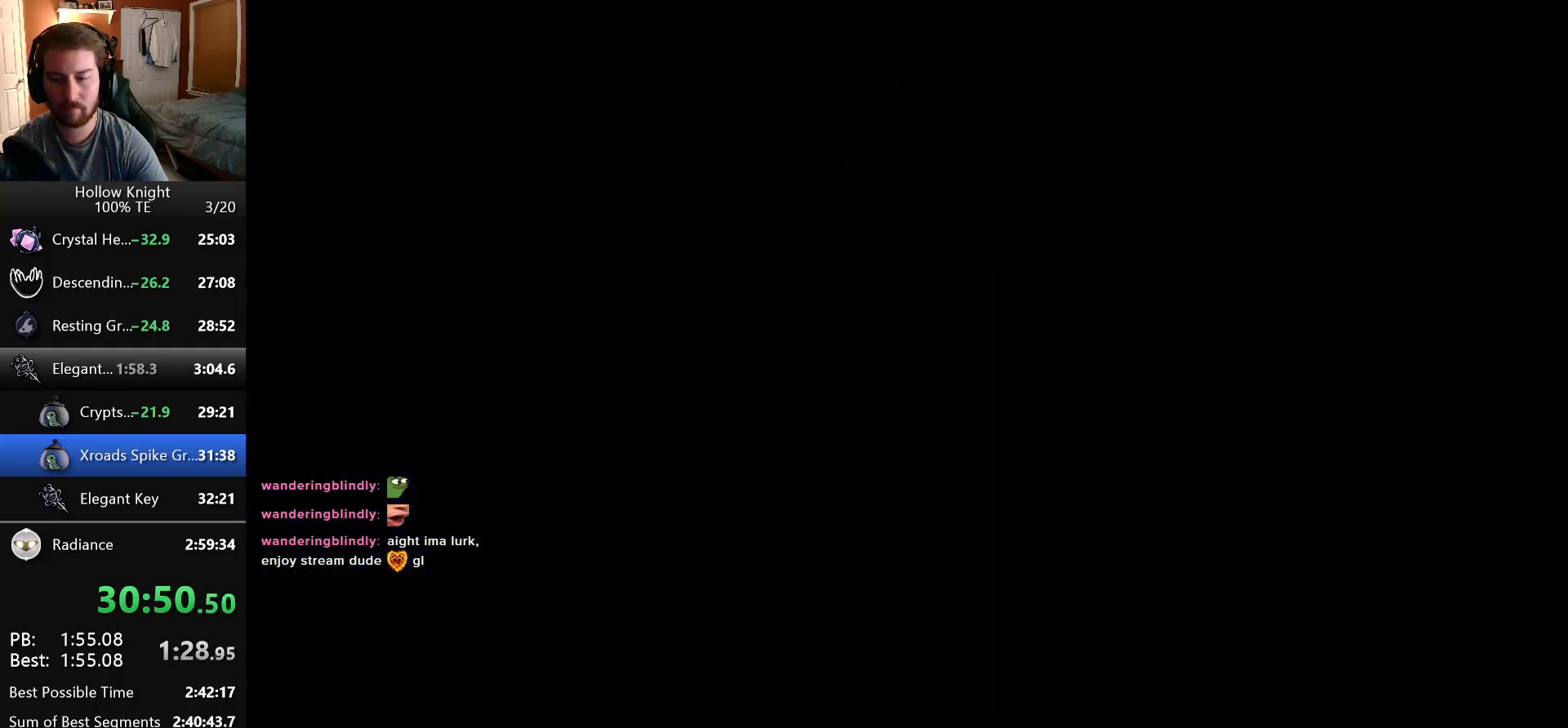
{"keys": ["right"], "events": []}
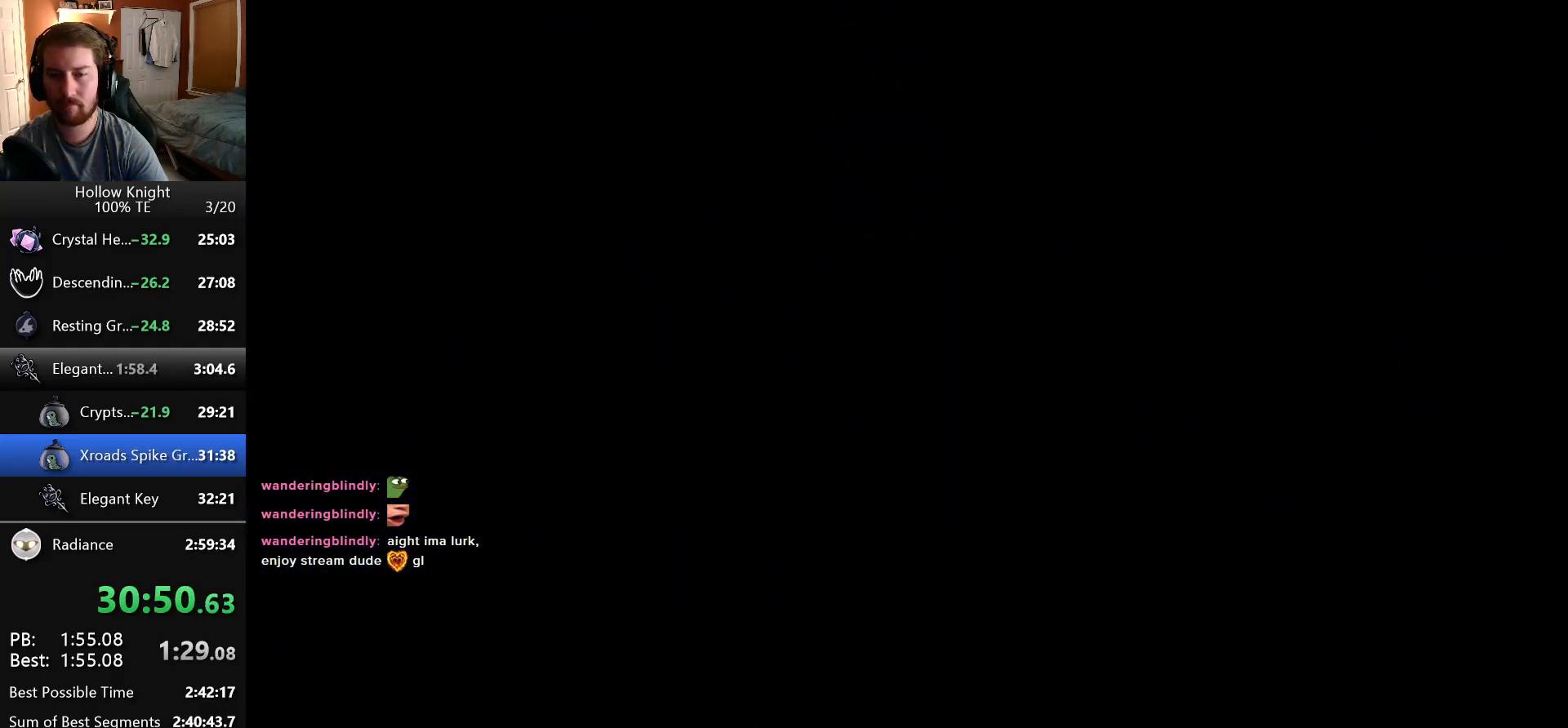
{"keys": ["right"], "events": []}
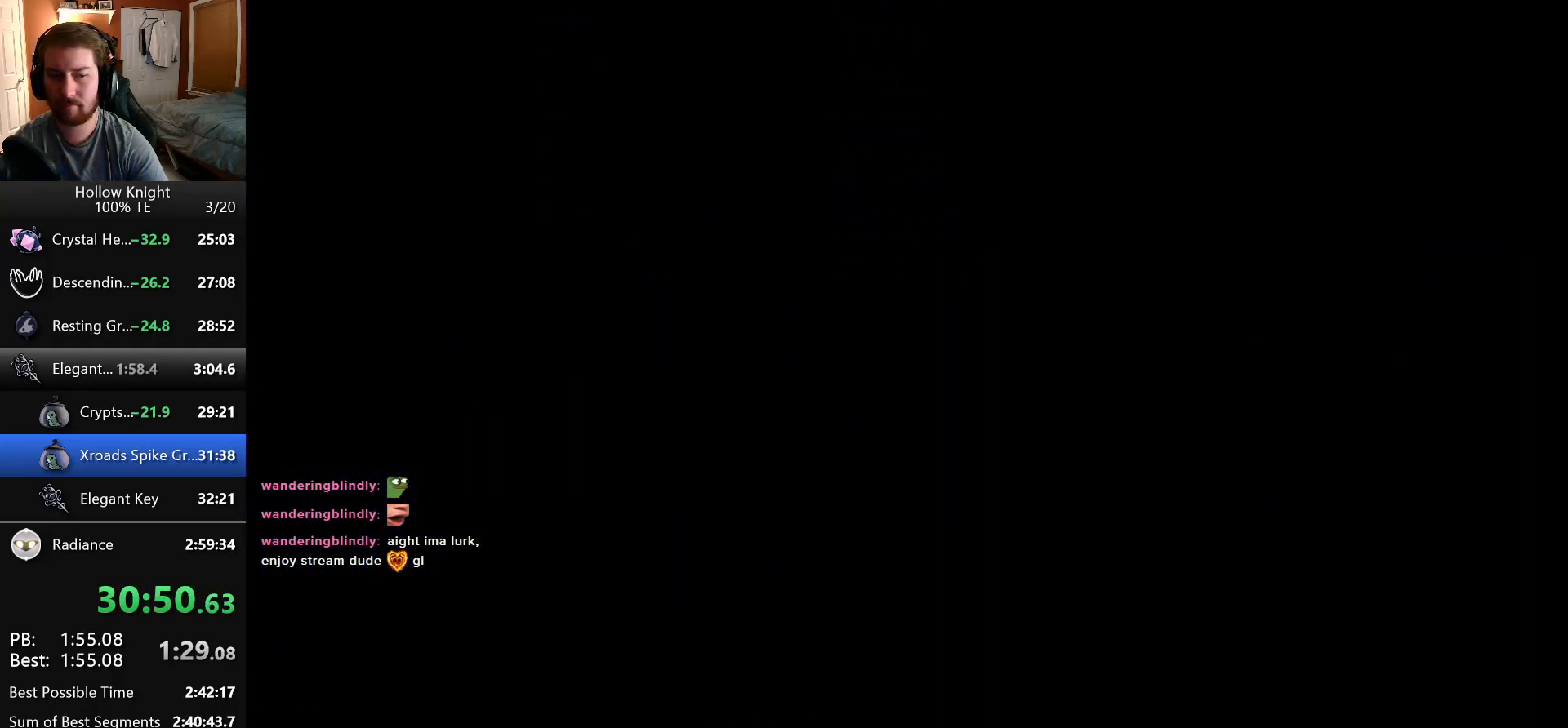
{"keys": ["right"], "events": []}
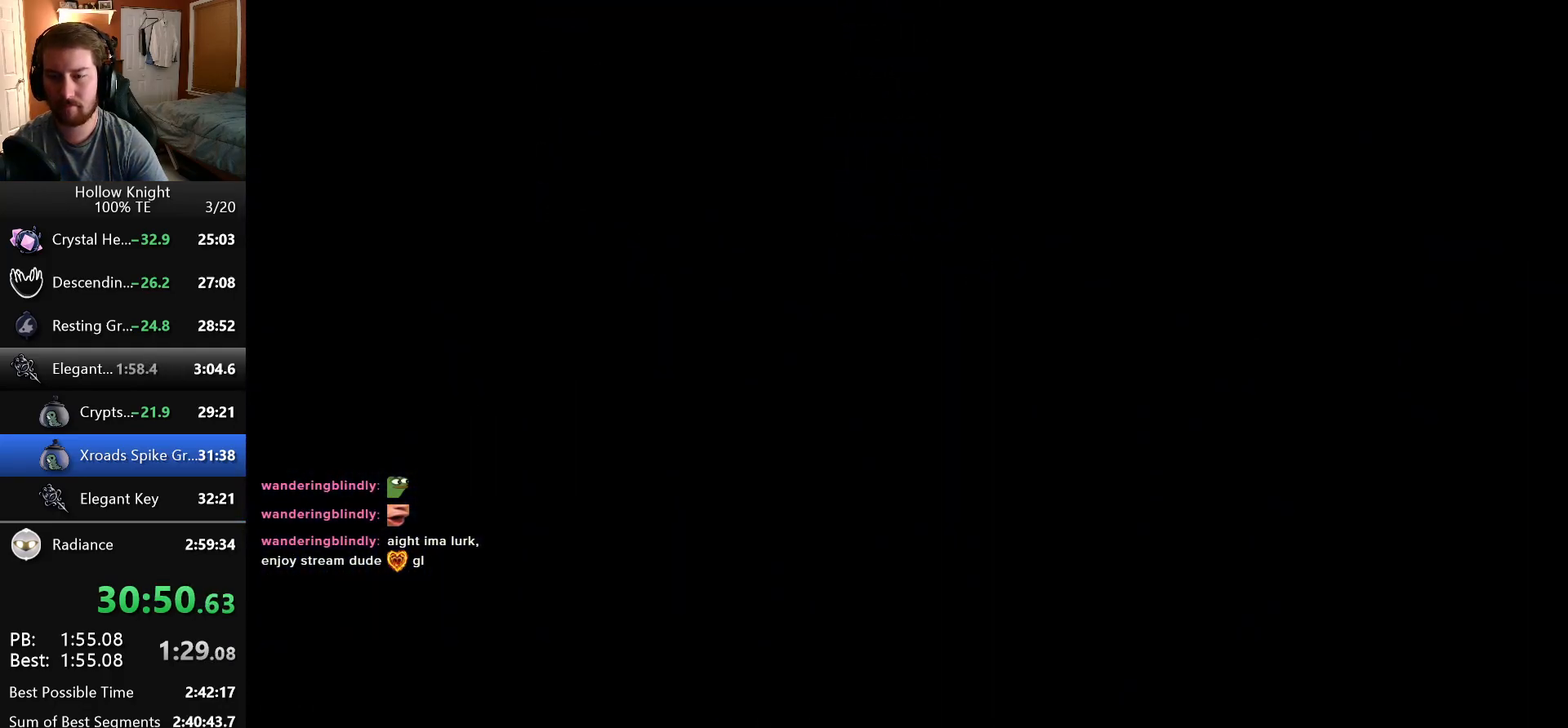
{"keys": ["right"], "events": []}